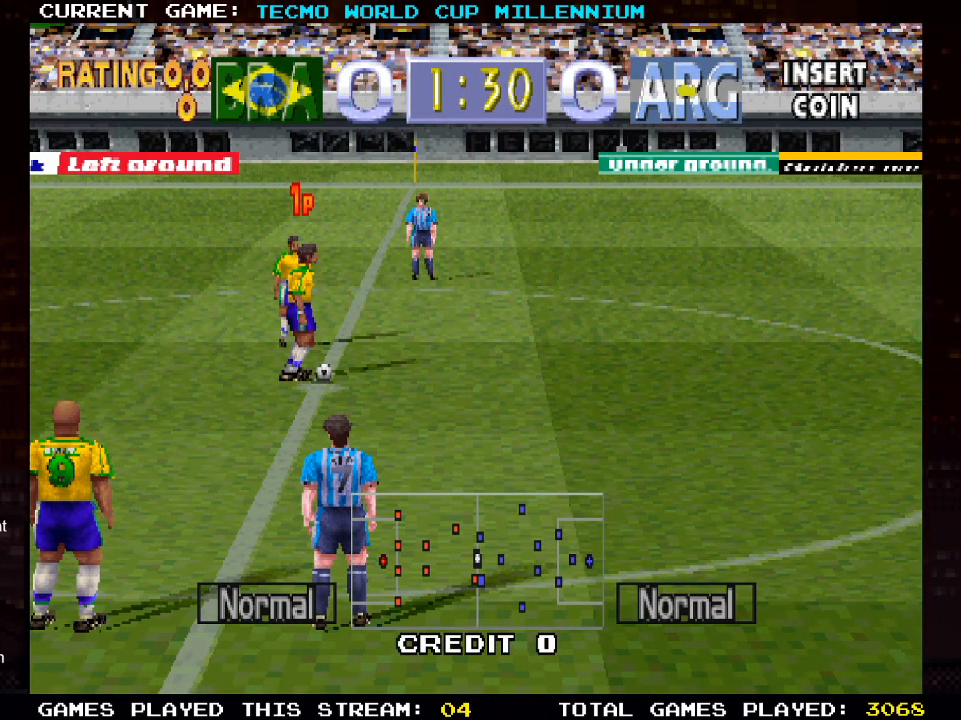
Gameplay with a controller (PlayStation layout); each line is a JSON object with the inputs held at the frame after it. "events" lists button and stick changes between this image and that frame as [ms after this image, input, new state], when the widget could be followed in between.
{"buttons": ["DPAD_RIGHT"], "left_stick": "center", "right_stick": "center", "events": [[500, "DPAD_RIGHT", "down"]]}
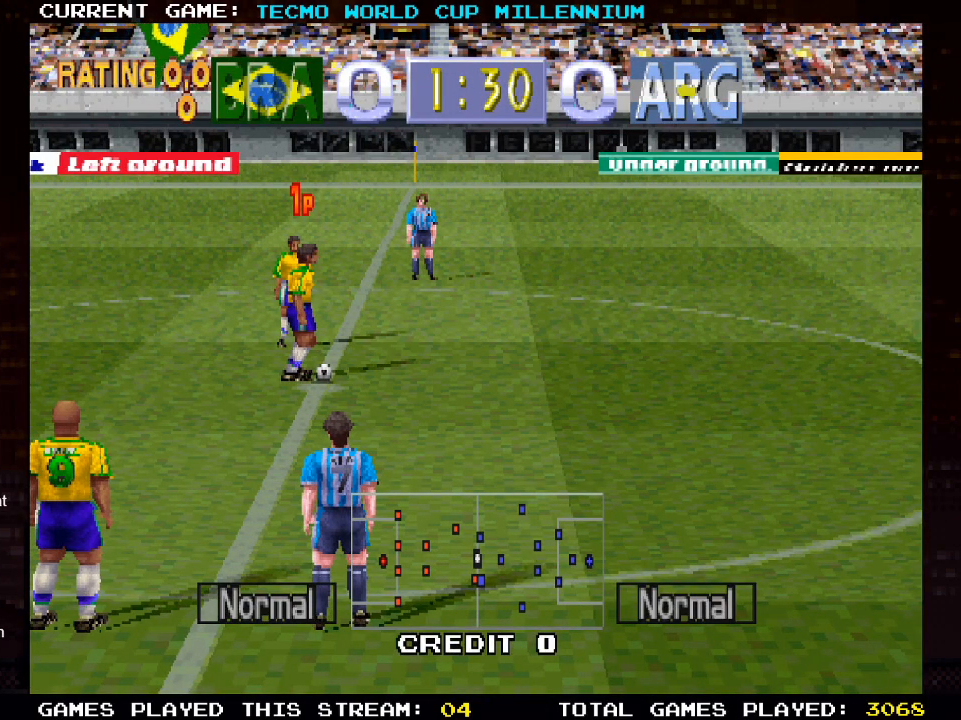
{"buttons": ["CROSS", "DPAD_RIGHT"], "left_stick": "center", "right_stick": "center", "events": [[50, "DPAD_DOWN", "down"], [217, "DPAD_DOWN", "up"], [383, "CROSS", "down"]]}
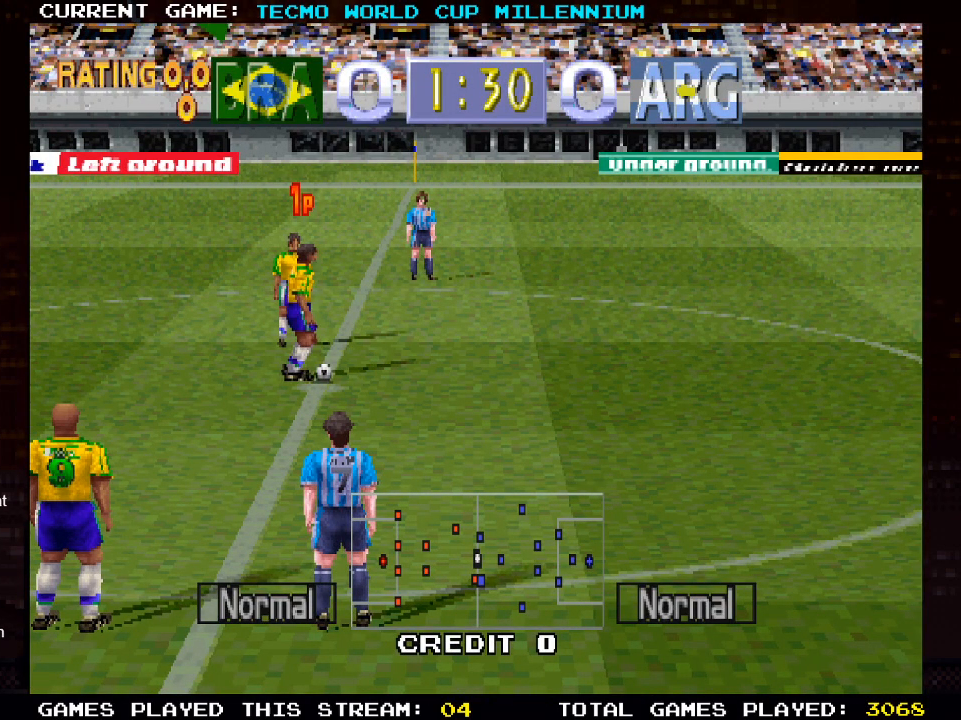
{"buttons": ["DPAD_RIGHT"], "left_stick": "center", "right_stick": "center", "events": [[17, "CROSS", "up"]]}
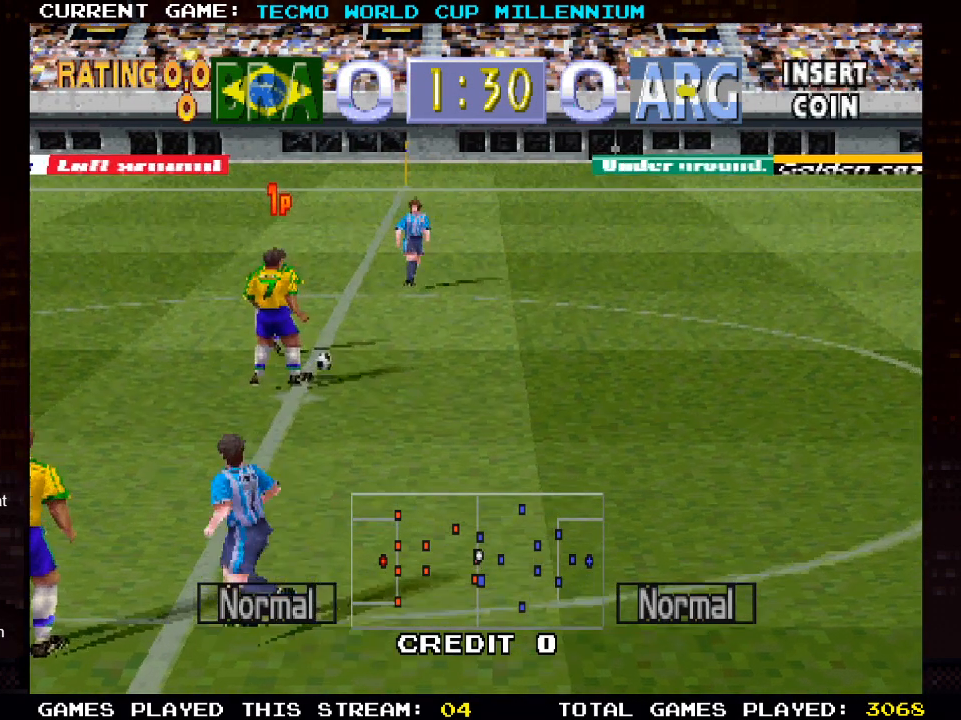
{"buttons": ["DPAD_DOWN", "DPAD_RIGHT"], "left_stick": "center", "right_stick": "center", "events": [[100, "DPAD_DOWN", "down"]]}
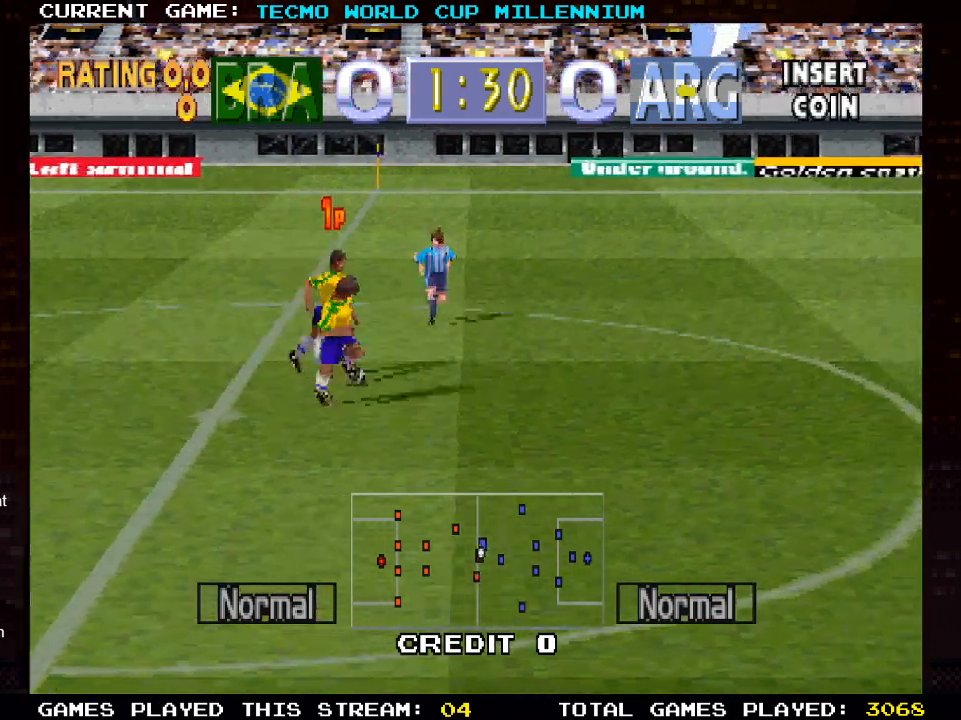
{"buttons": ["DPAD_DOWN", "DPAD_RIGHT"], "left_stick": "center", "right_stick": "center", "events": []}
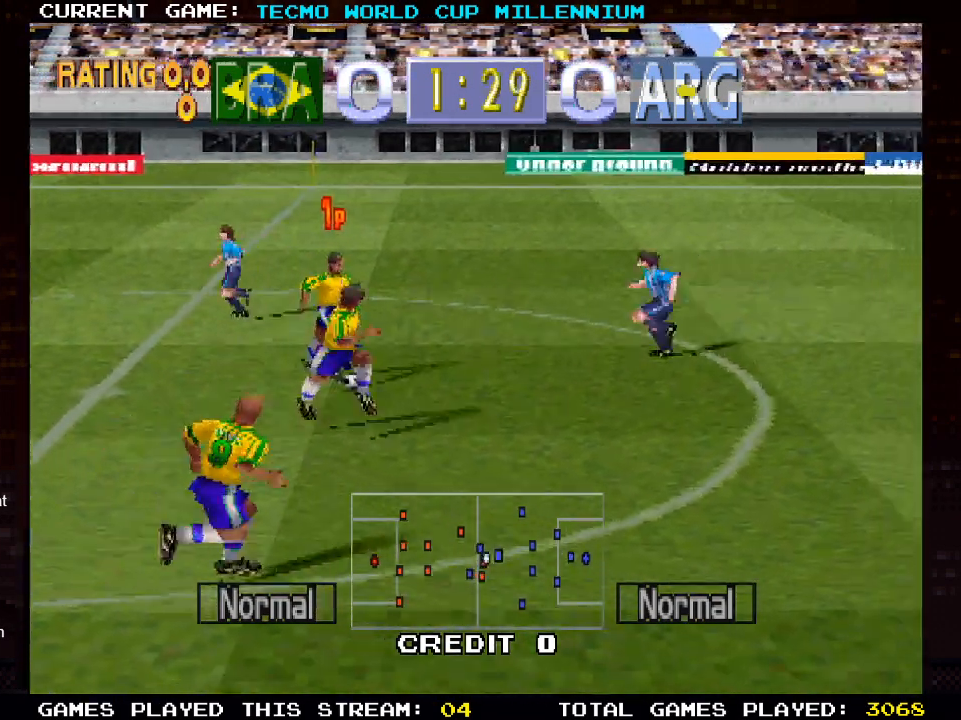
{"buttons": ["DPAD_RIGHT"], "left_stick": "center", "right_stick": "center", "events": [[183, "DPAD_LEFT", "down"], [317, "DPAD_LEFT", "up"], [417, "DPAD_DOWN", "up"]]}
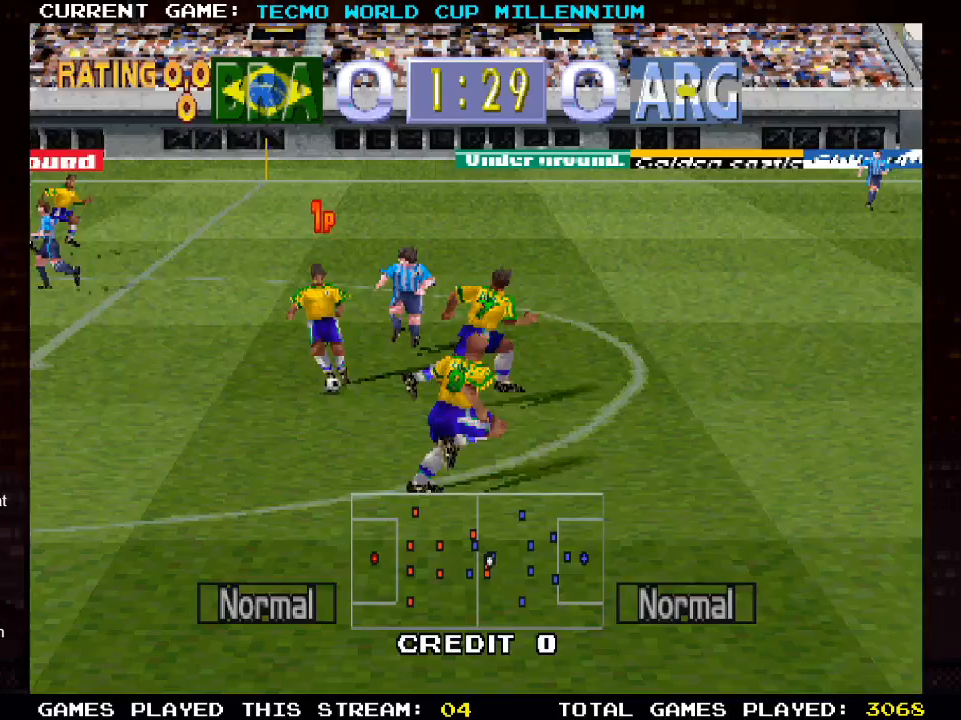
{"buttons": ["DPAD_DOWN", "DPAD_RIGHT"], "left_stick": "center", "right_stick": "center", "events": [[483, "DPAD_DOWN", "down"]]}
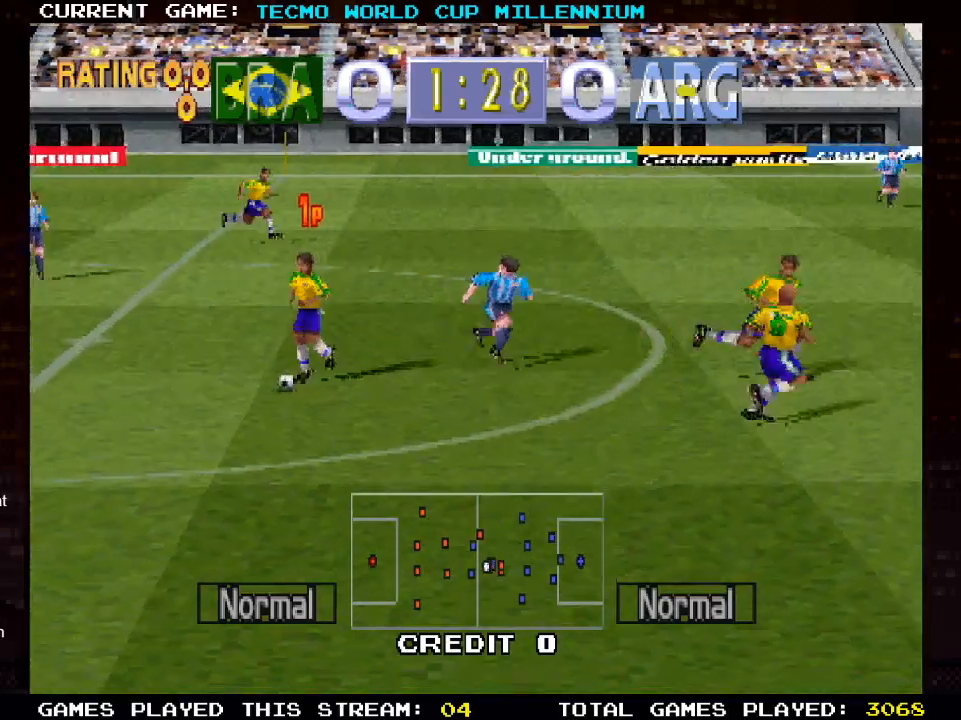
{"buttons": ["DPAD_DOWN", "DPAD_RIGHT"], "left_stick": "center", "right_stick": "center", "events": []}
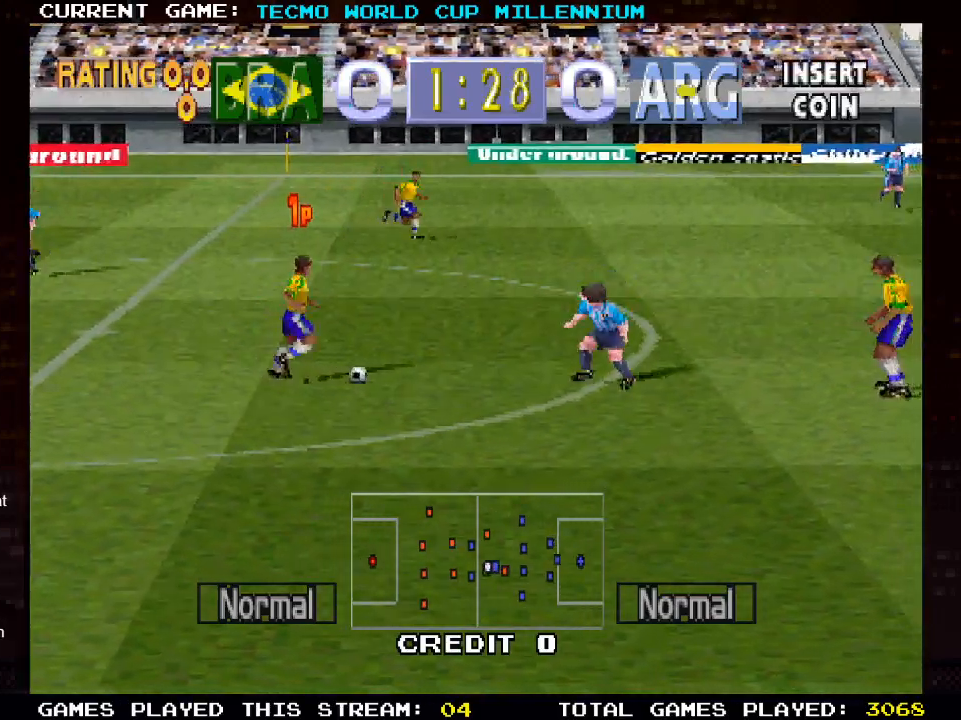
{"buttons": ["DPAD_DOWN", "DPAD_RIGHT"], "left_stick": "center", "right_stick": "center", "events": [[300, "CROSS", "down"], [467, "CROSS", "up"]]}
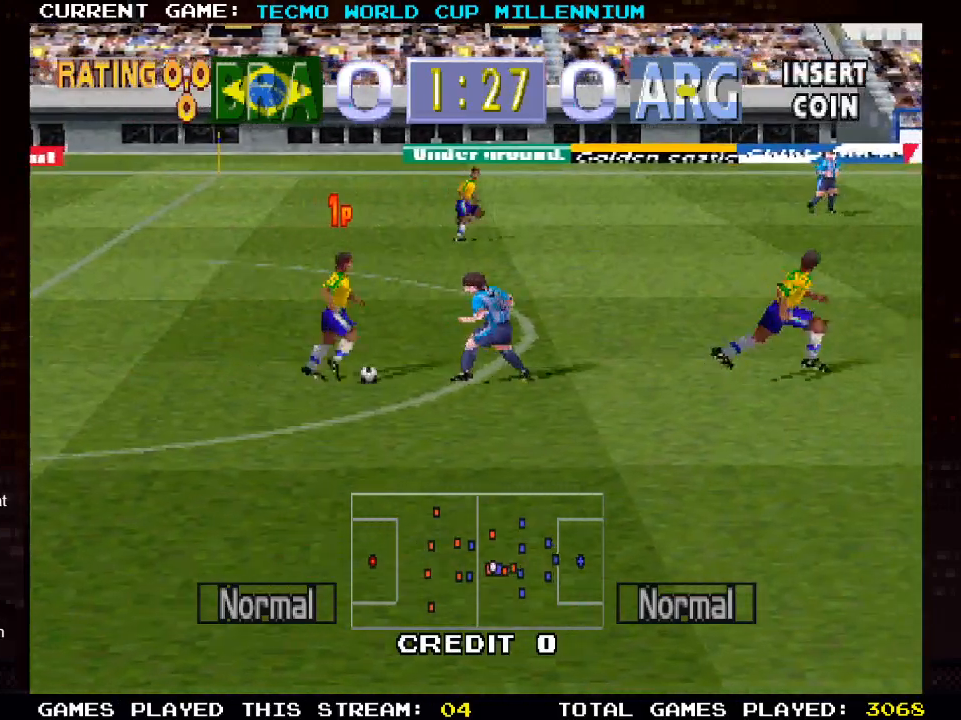
{"buttons": ["DPAD_DOWN", "DPAD_RIGHT"], "left_stick": "center", "right_stick": "center", "events": []}
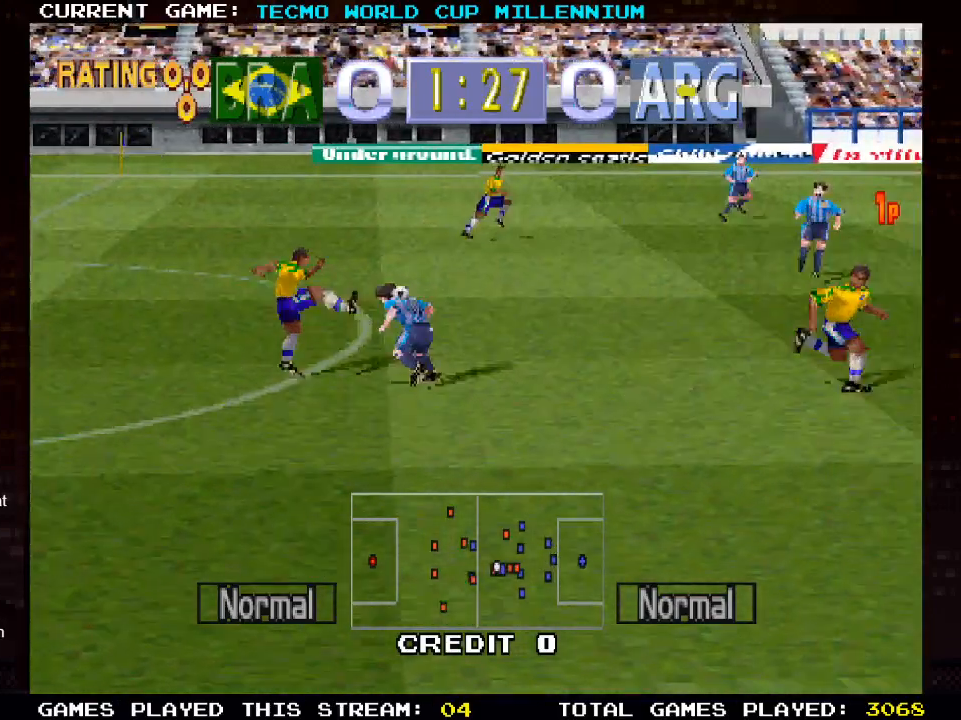
{"buttons": [], "left_stick": "center", "right_stick": "center", "events": [[17, "DPAD_DOWN", "up"], [450, "DPAD_RIGHT", "up"]]}
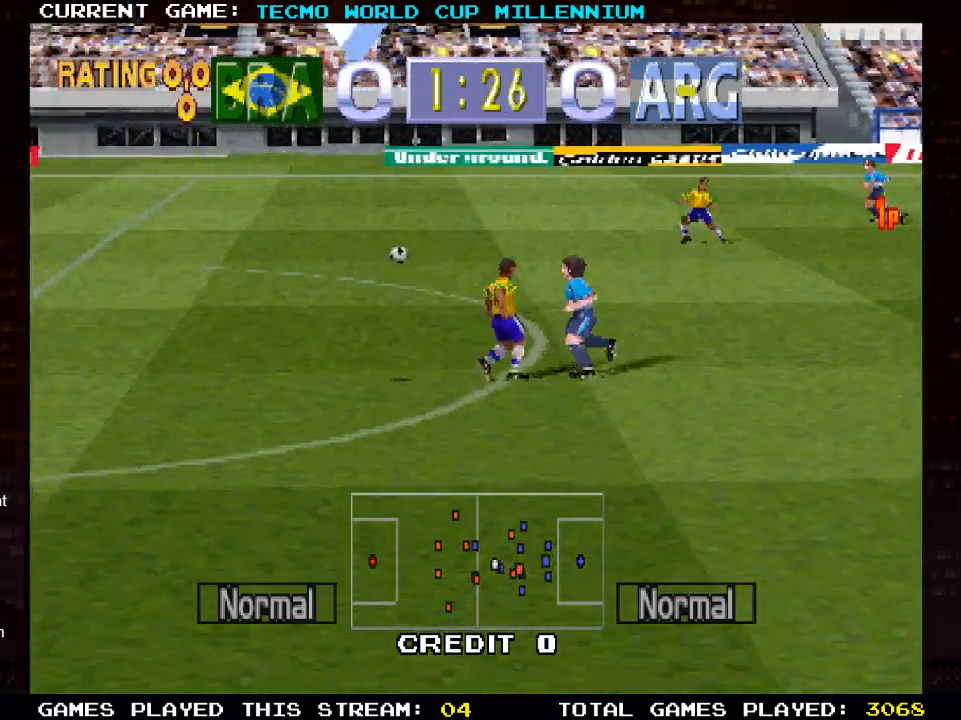
{"buttons": ["DPAD_LEFT"], "left_stick": "center", "right_stick": "center", "events": [[67, "DPAD_LEFT", "down"]]}
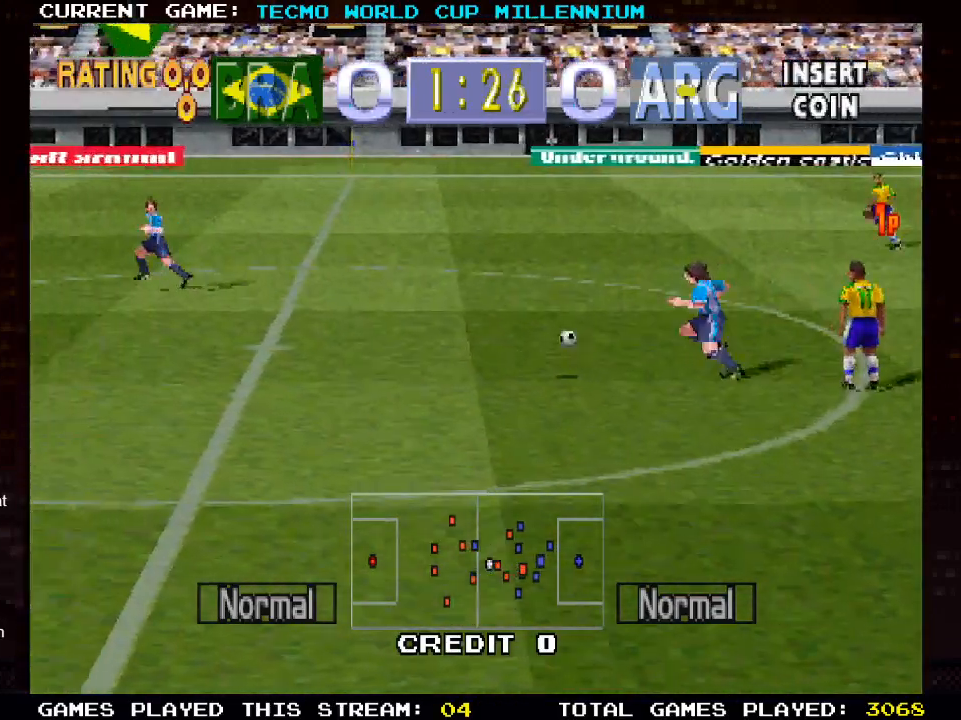
{"buttons": ["DPAD_LEFT"], "left_stick": "center", "right_stick": "center", "events": []}
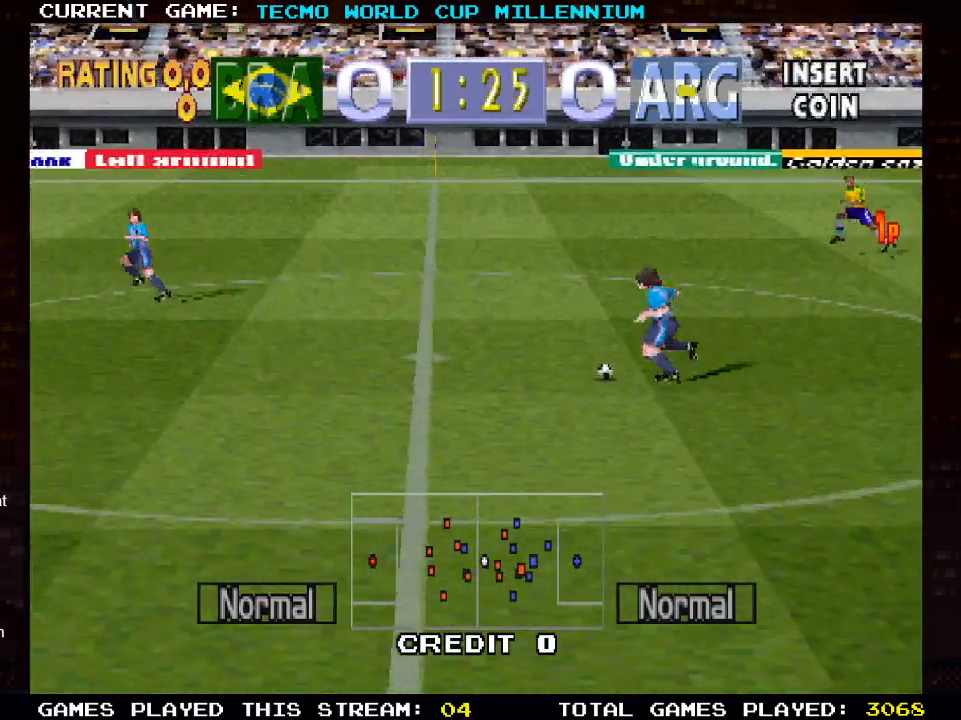
{"buttons": ["DPAD_DOWN", "DPAD_LEFT"], "left_stick": "center", "right_stick": "center", "events": [[433, "DPAD_DOWN", "down"]]}
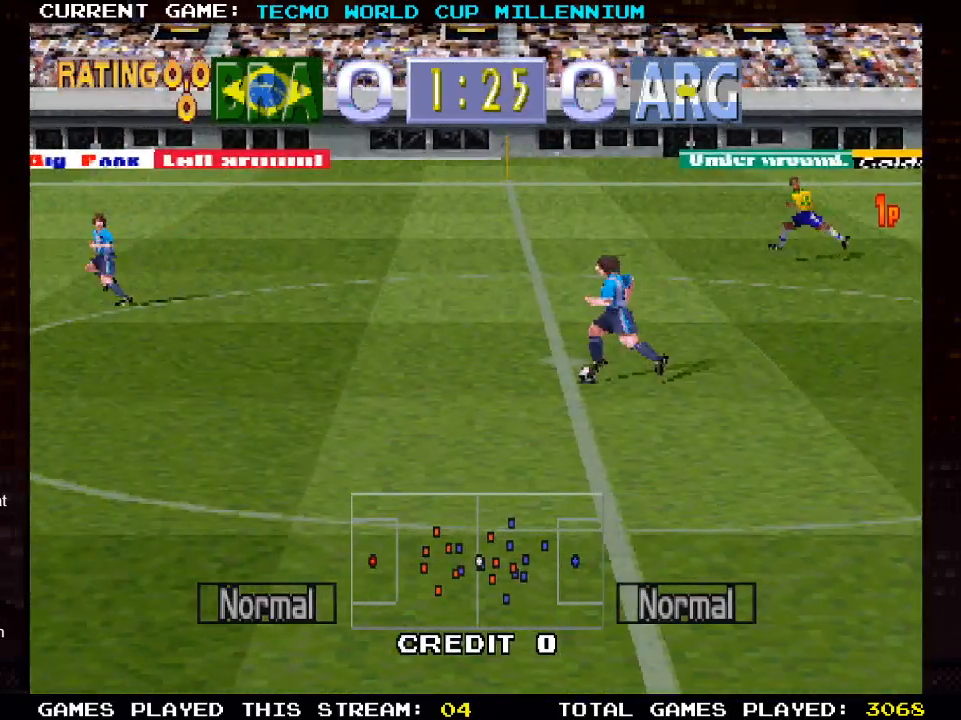
{"buttons": ["DPAD_DOWN", "DPAD_LEFT"], "left_stick": "center", "right_stick": "center", "events": []}
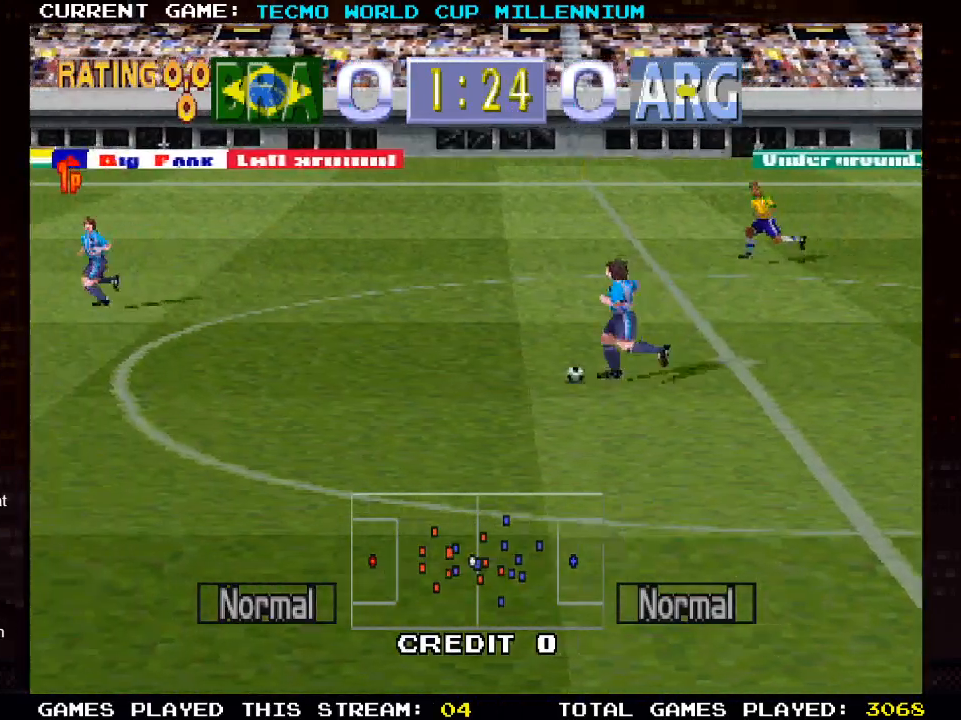
{"buttons": ["DPAD_DOWN", "DPAD_LEFT"], "left_stick": "center", "right_stick": "center", "events": []}
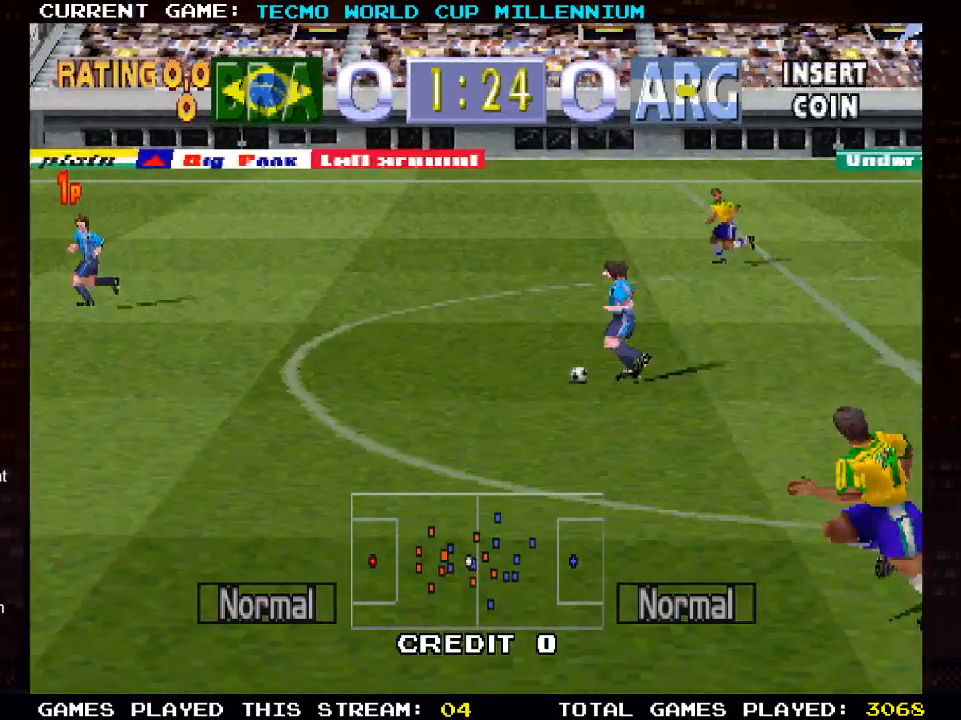
{"buttons": ["DPAD_UP", "DPAD_LEFT"], "left_stick": "center", "right_stick": "center", "events": [[17, "DPAD_DOWN", "up"], [233, "DPAD_UP", "down"]]}
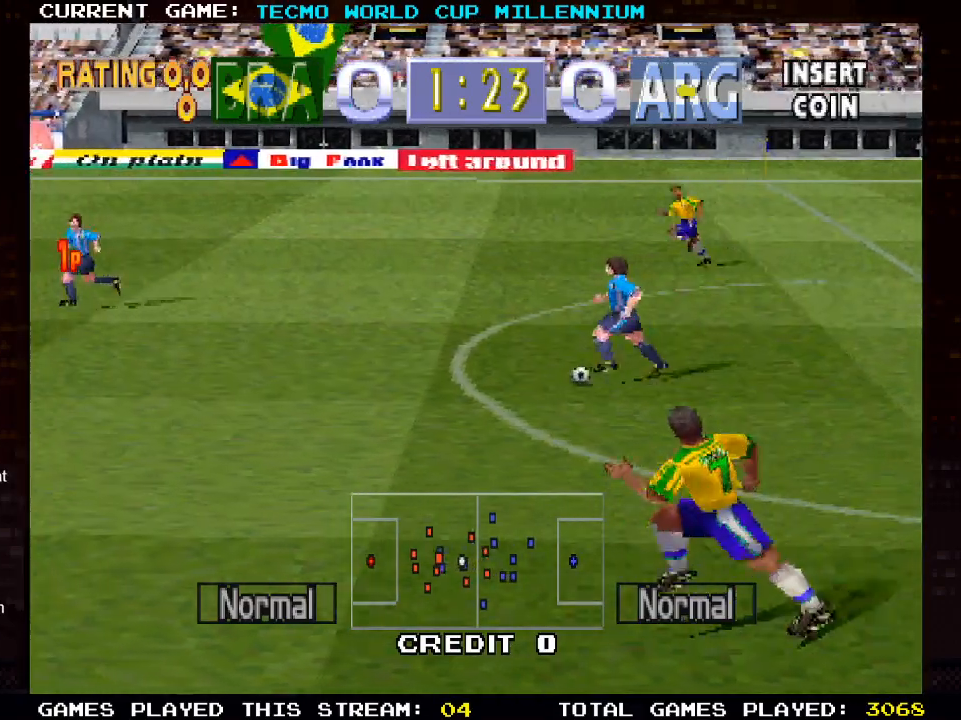
{"buttons": ["DPAD_UP", "DPAD_LEFT"], "left_stick": "center", "right_stick": "center", "events": []}
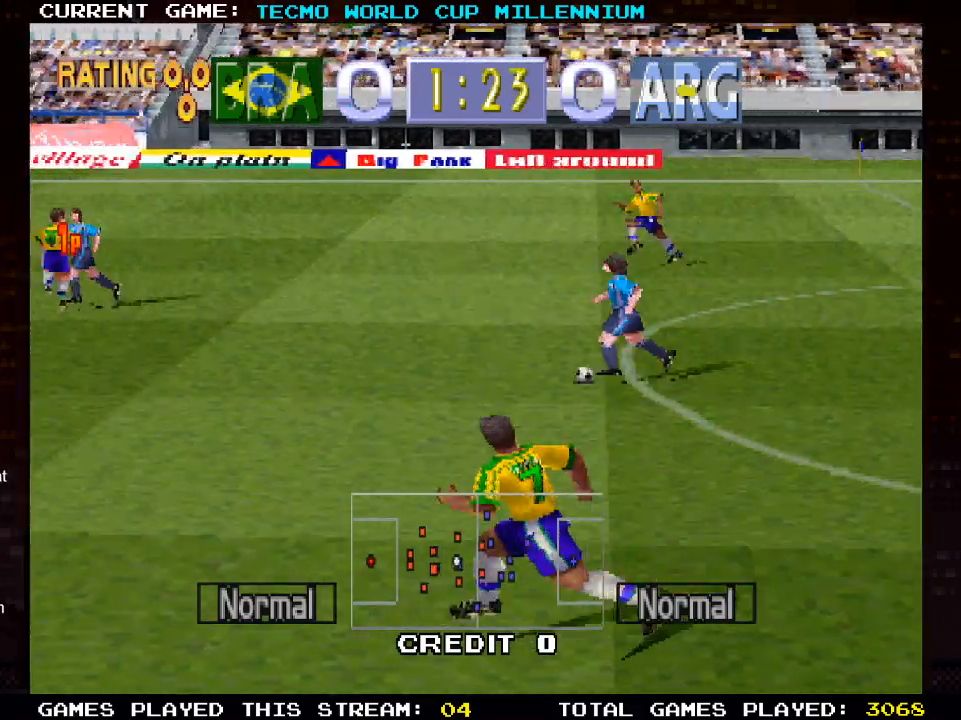
{"buttons": ["DPAD_UP", "DPAD_LEFT"], "left_stick": "center", "right_stick": "center", "events": [[133, "CIRCLE", "down"], [250, "CIRCLE", "up"]]}
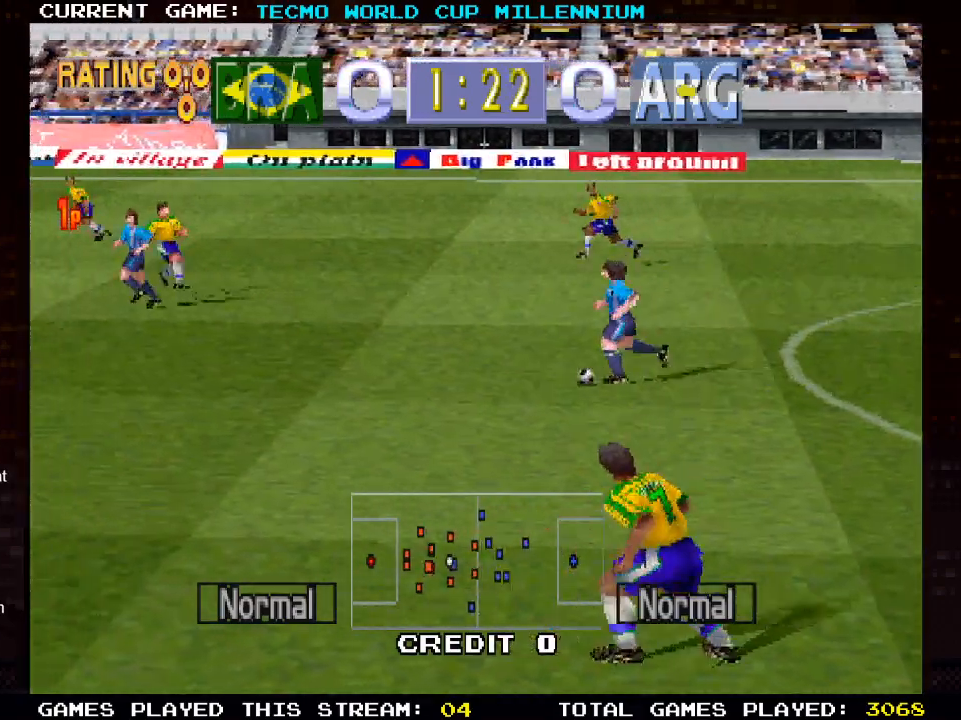
{"buttons": ["DPAD_DOWN", "DPAD_RIGHT"], "left_stick": "center", "right_stick": "center", "events": [[117, "DPAD_UP", "up"], [233, "CIRCLE", "down"], [250, "DPAD_DOWN", "down"], [250, "DPAD_LEFT", "up"], [367, "CIRCLE", "up"], [433, "DPAD_RIGHT", "down"]]}
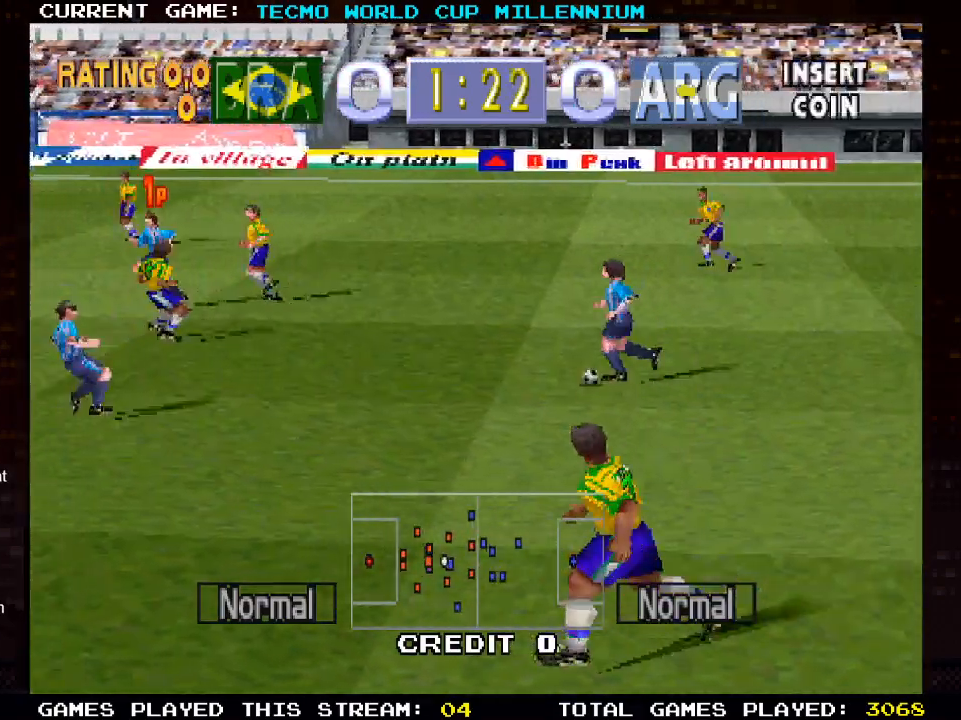
{"buttons": [], "left_stick": "center", "right_stick": "center", "events": [[217, "CROSS", "down"], [250, "DPAD_RIGHT", "up"], [267, "DPAD_DOWN", "up"], [367, "CROSS", "up"]]}
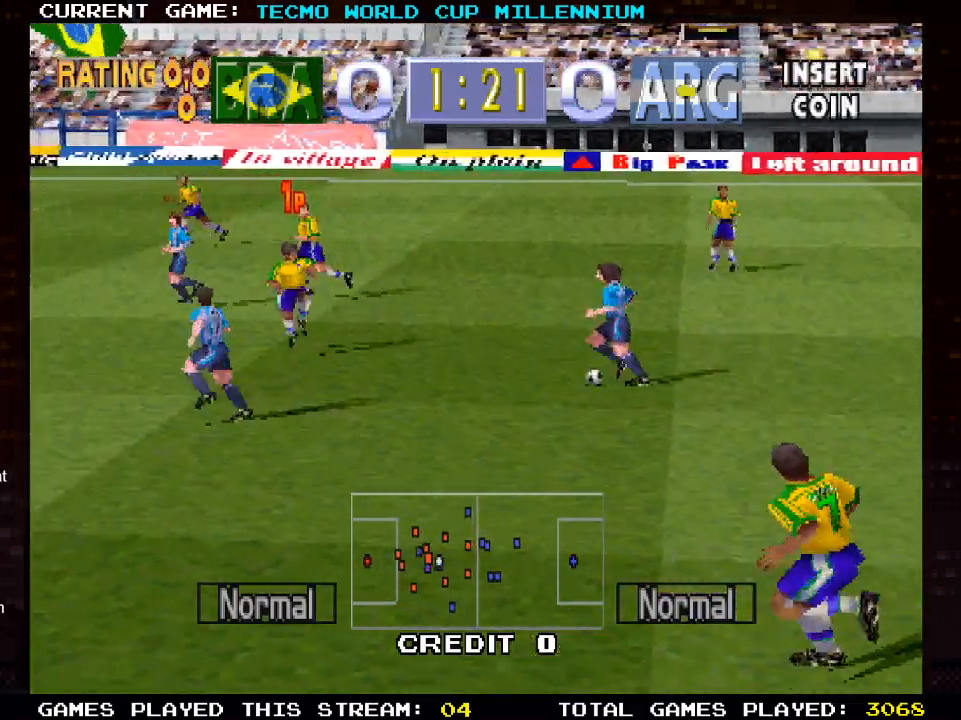
{"buttons": ["DPAD_DOWN", "DPAD_RIGHT"], "left_stick": "center", "right_stick": "center", "events": [[33, "DPAD_DOWN", "down"], [133, "SQUARE", "down"], [200, "DPAD_RIGHT", "down"], [283, "SQUARE", "up"]]}